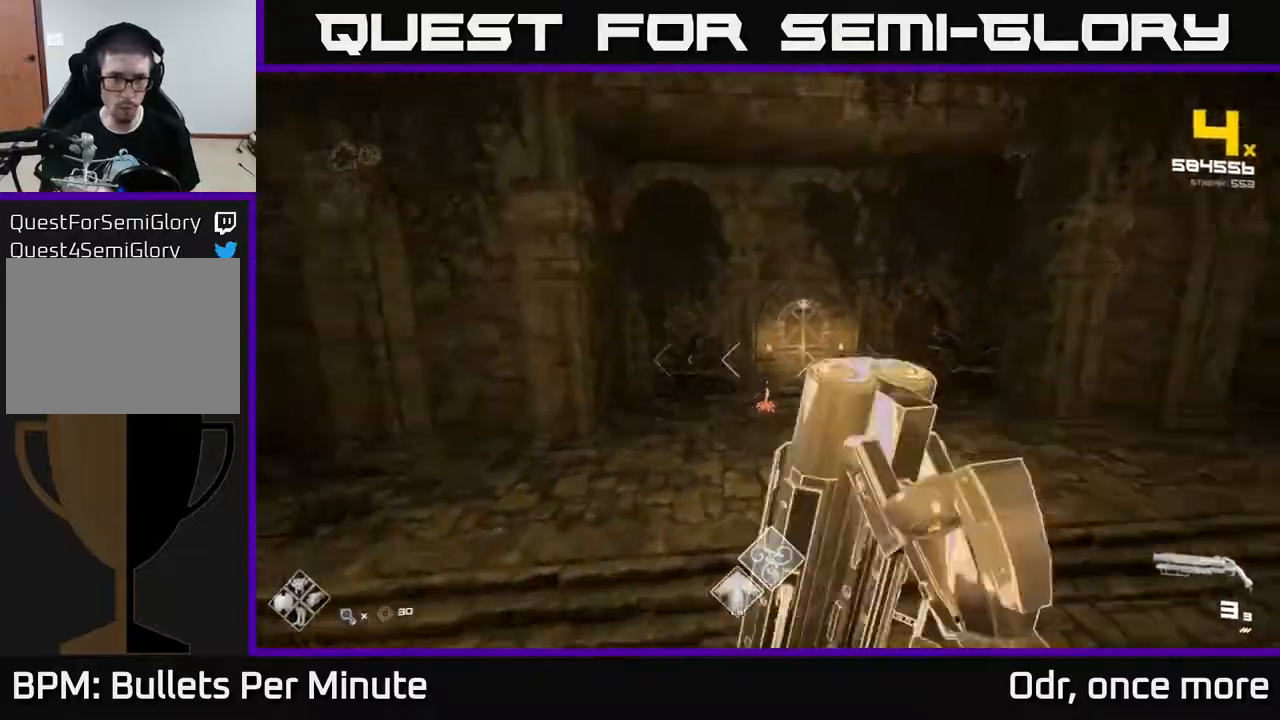
Gameplay with a controller (Xbox layout); each line is a JSON object with the inputs held at the frame after it. "events" lists button and stick changes between this image and that frame as [ms after this image, input, new state], when the widget could be followed in between.
{"buttons": ["R2"], "left_stick": "up-right", "right_stick": "center", "events": [[67, "right_stick", "center"], [150, "R2", "down"], [283, "R2", "up"], [450, "R2", "down"], [467, "left_stick", "up-right"]]}
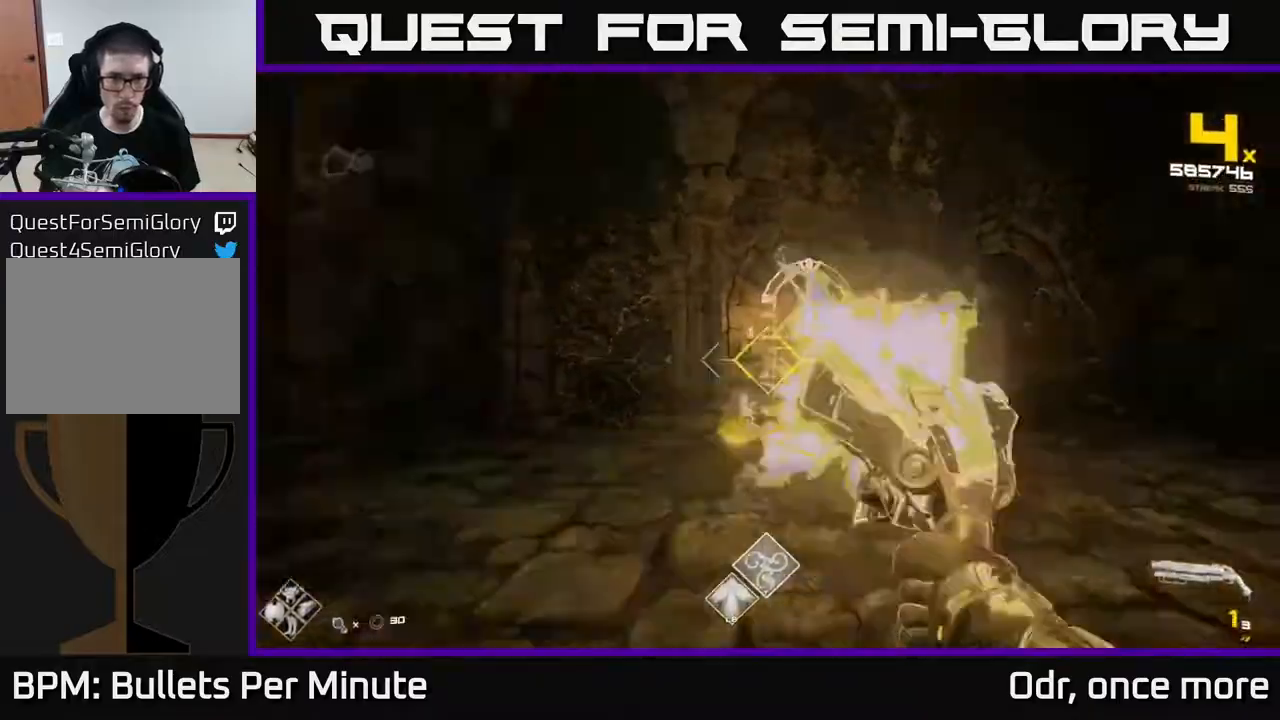
{"buttons": [], "left_stick": "right", "right_stick": "left", "events": [[50, "R2", "up"], [83, "right_stick", "down-left"], [133, "left_stick", "right"], [267, "right_stick", "left"], [300, "R1", "down"], [450, "R1", "up"]]}
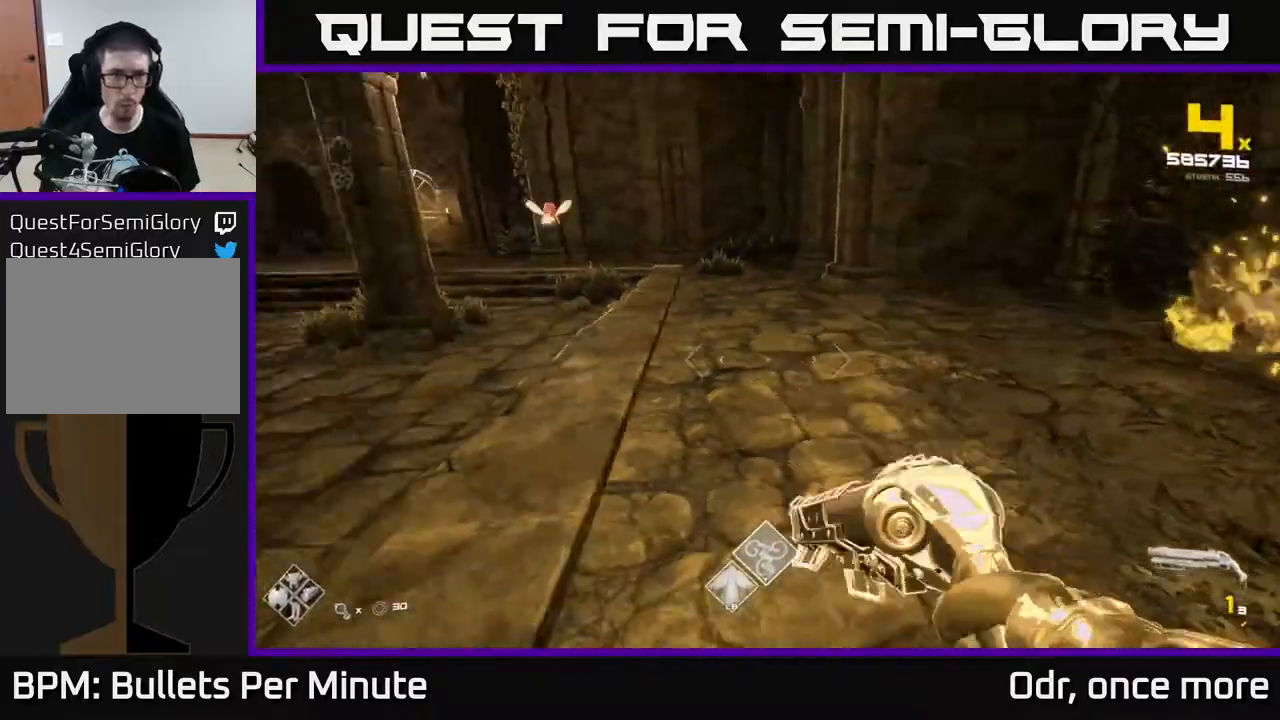
{"buttons": [], "left_stick": "right", "right_stick": "center", "events": [[117, "R1", "down"], [283, "R1", "up"], [317, "right_stick", "center"]]}
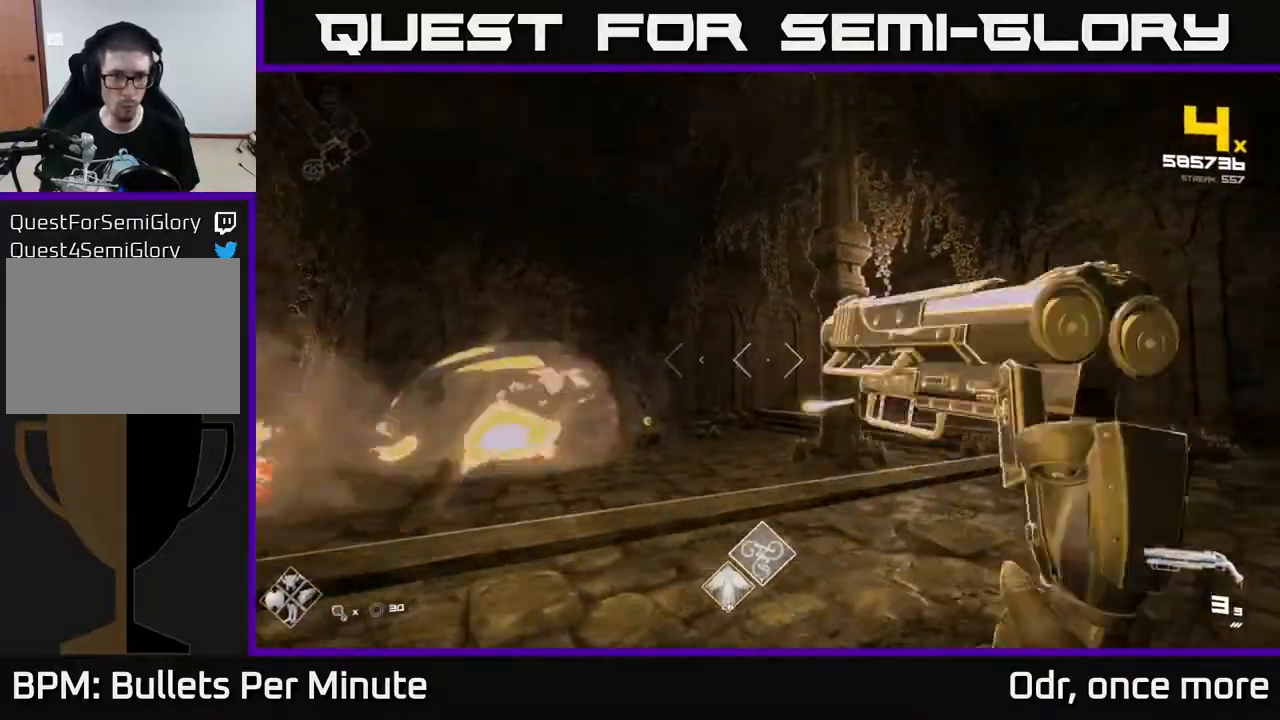
{"buttons": [], "left_stick": "left", "right_stick": "down-left", "events": [[17, "A", "down"], [117, "A", "up"], [117, "left_stick", "up"], [183, "left_stick", "left"], [300, "A", "down"], [417, "A", "up"], [500, "right_stick", "down-left"]]}
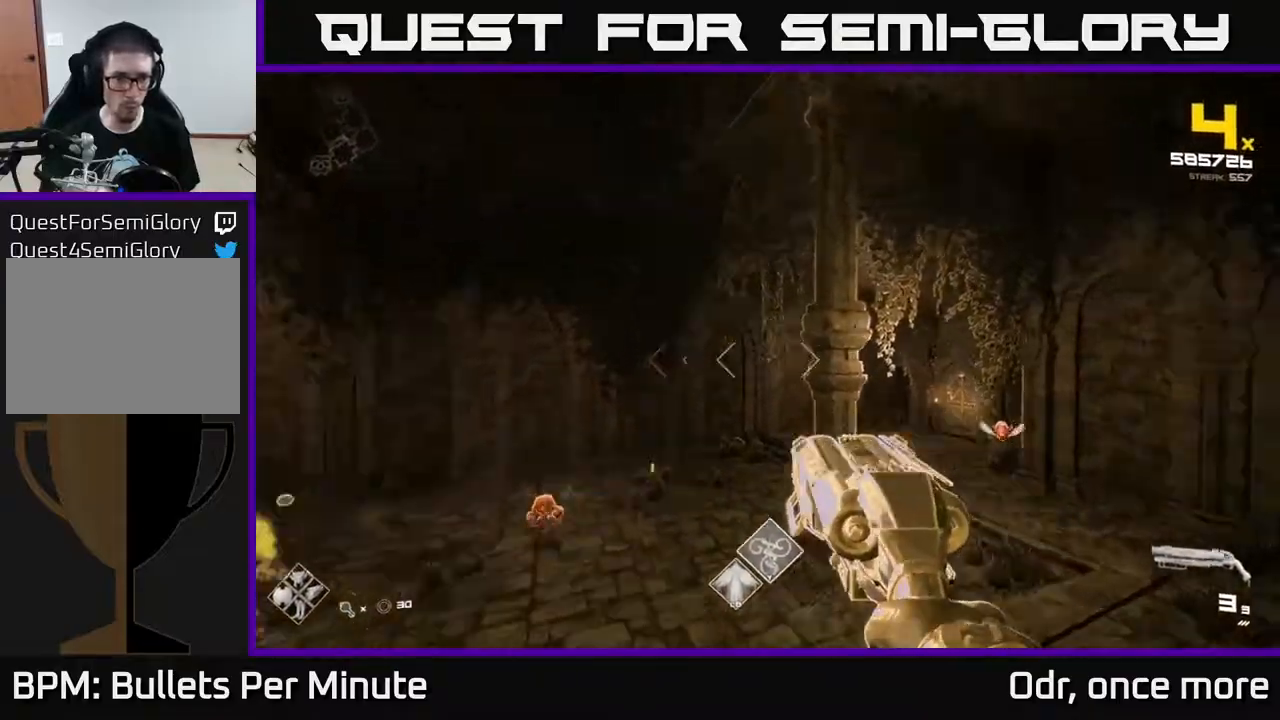
{"buttons": ["R2"], "left_stick": "left", "right_stick": "down-left", "events": [[167, "left_stick", "up-left"], [217, "R2", "down"], [233, "right_stick", "center"], [267, "left_stick", "up"], [333, "R2", "up"], [417, "left_stick", "left"], [417, "right_stick", "down-left"], [500, "R2", "down"]]}
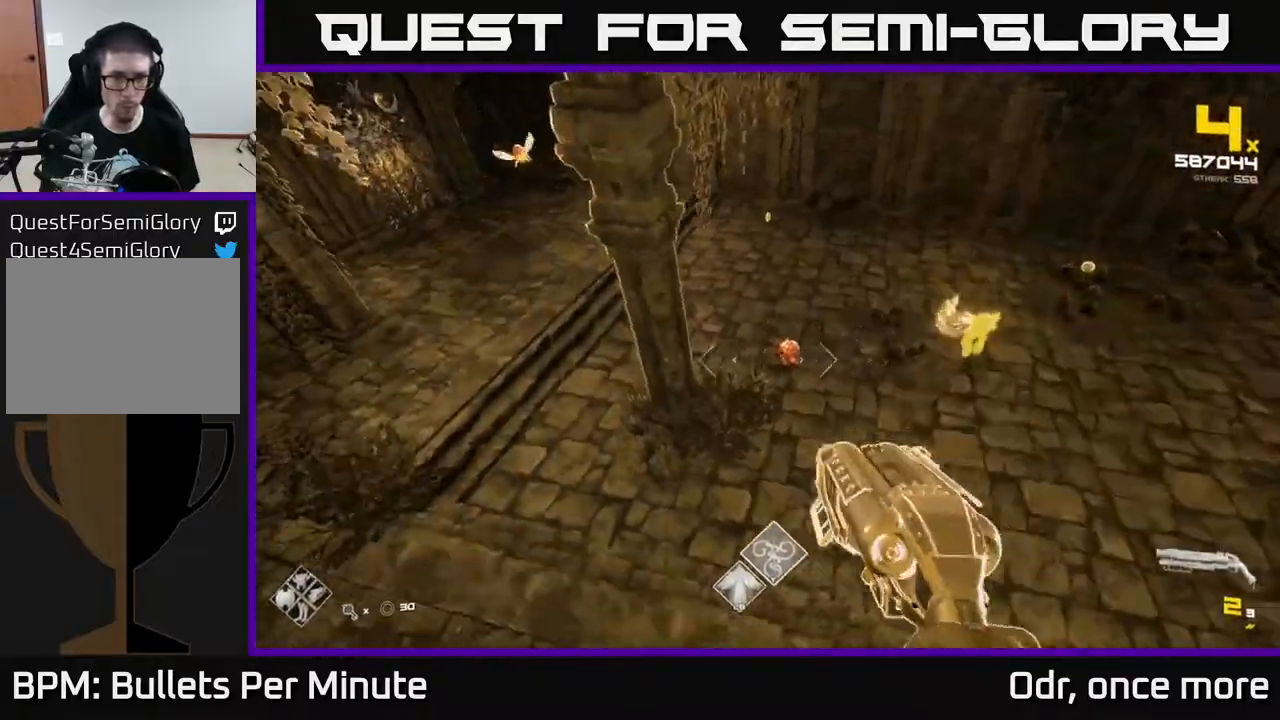
{"buttons": [], "left_stick": "left", "right_stick": "center", "events": [[33, "left_stick", "center"], [33, "right_stick", "center"], [83, "R2", "up"], [167, "left_stick", "left"], [217, "right_stick", "right"], [400, "R2", "down"], [467, "right_stick", "center"], [483, "R2", "up"]]}
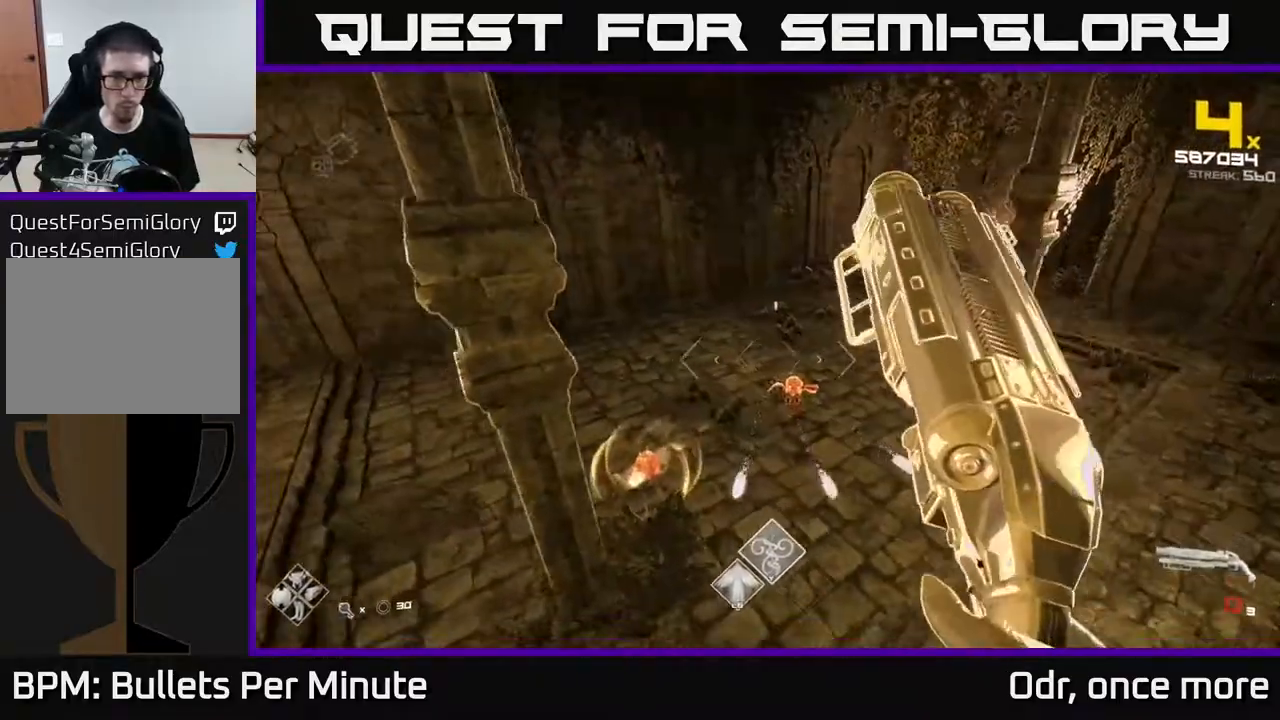
{"buttons": [], "left_stick": "up-left", "right_stick": "right", "events": [[133, "right_stick", "left"], [200, "left_stick", "up-left"], [300, "right_stick", "up-left"], [433, "right_stick", "up-right"], [483, "right_stick", "right"]]}
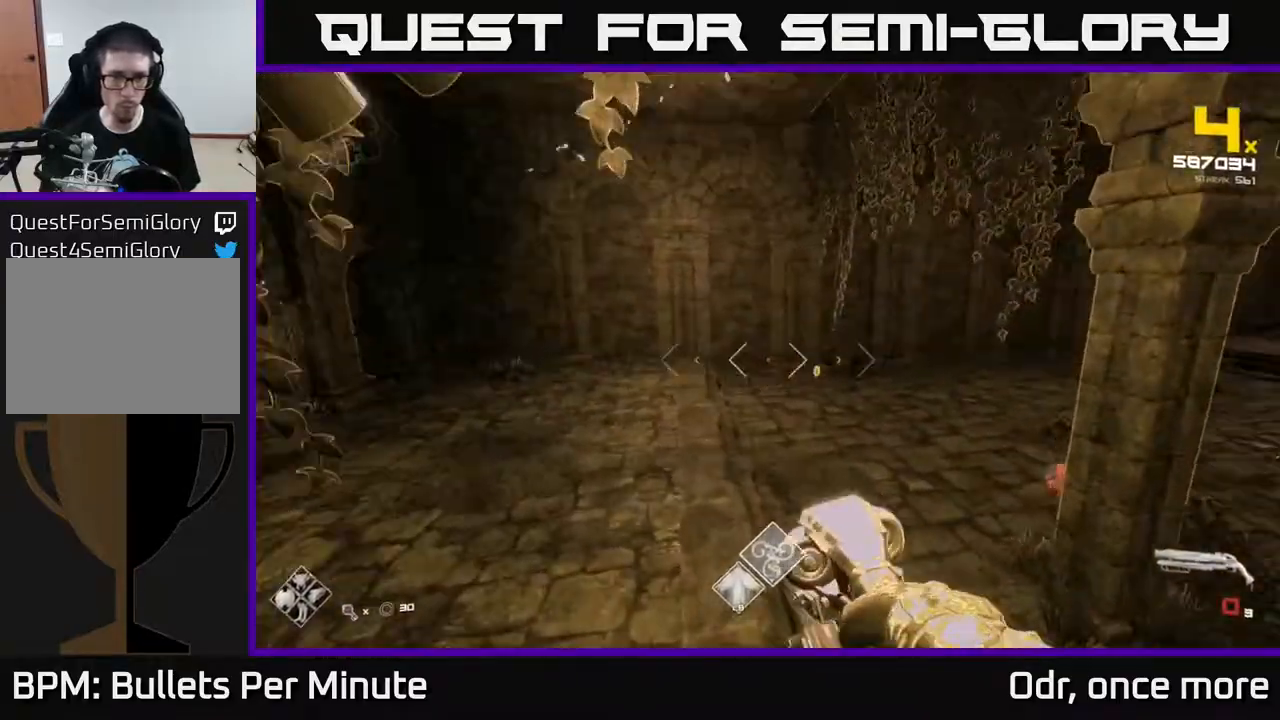
{"buttons": [], "left_stick": "up-left", "right_stick": "center", "events": [[17, "R1", "down"], [100, "left_stick", "left"], [117, "R1", "up"], [333, "right_stick", "center"], [400, "R2", "down"], [417, "left_stick", "up-left"], [500, "R2", "up"]]}
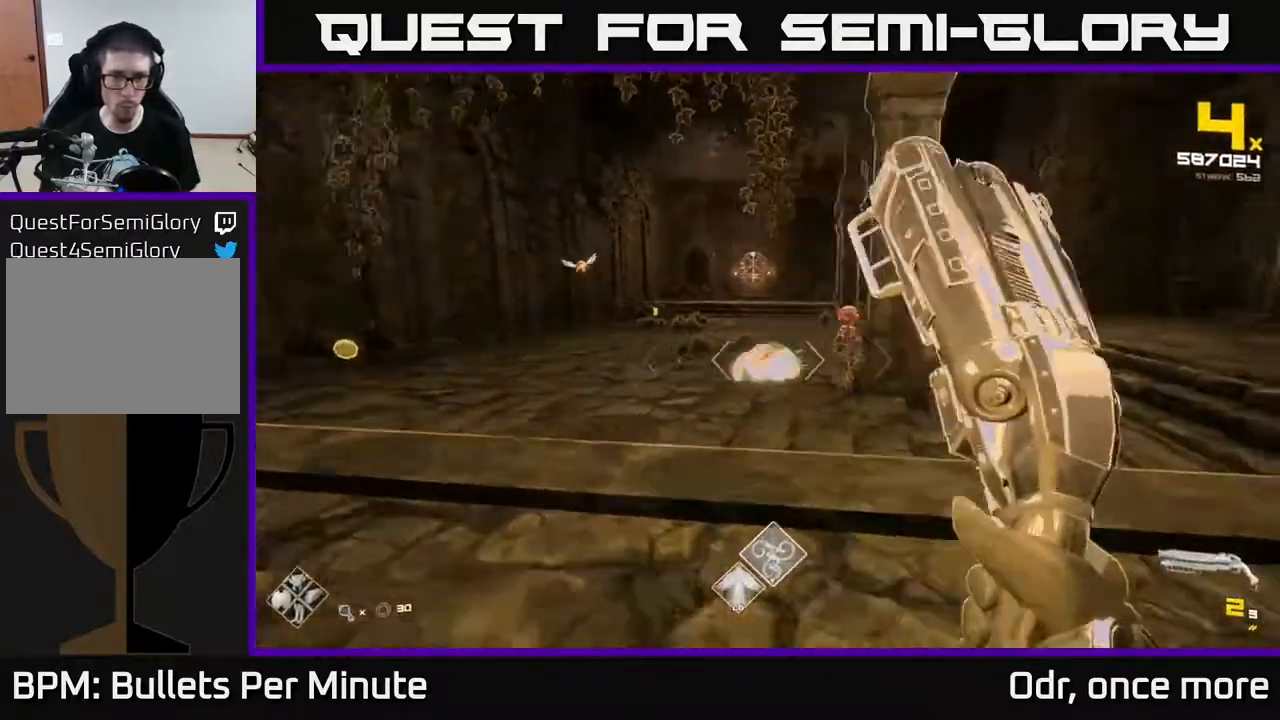
{"buttons": [], "left_stick": "down-left", "right_stick": "down-right", "events": [[17, "right_stick", "right"], [50, "left_stick", "left"], [200, "right_stick", "center"], [217, "R2", "down"], [233, "left_stick", "down-left"], [333, "R2", "up"], [467, "right_stick", "down-right"]]}
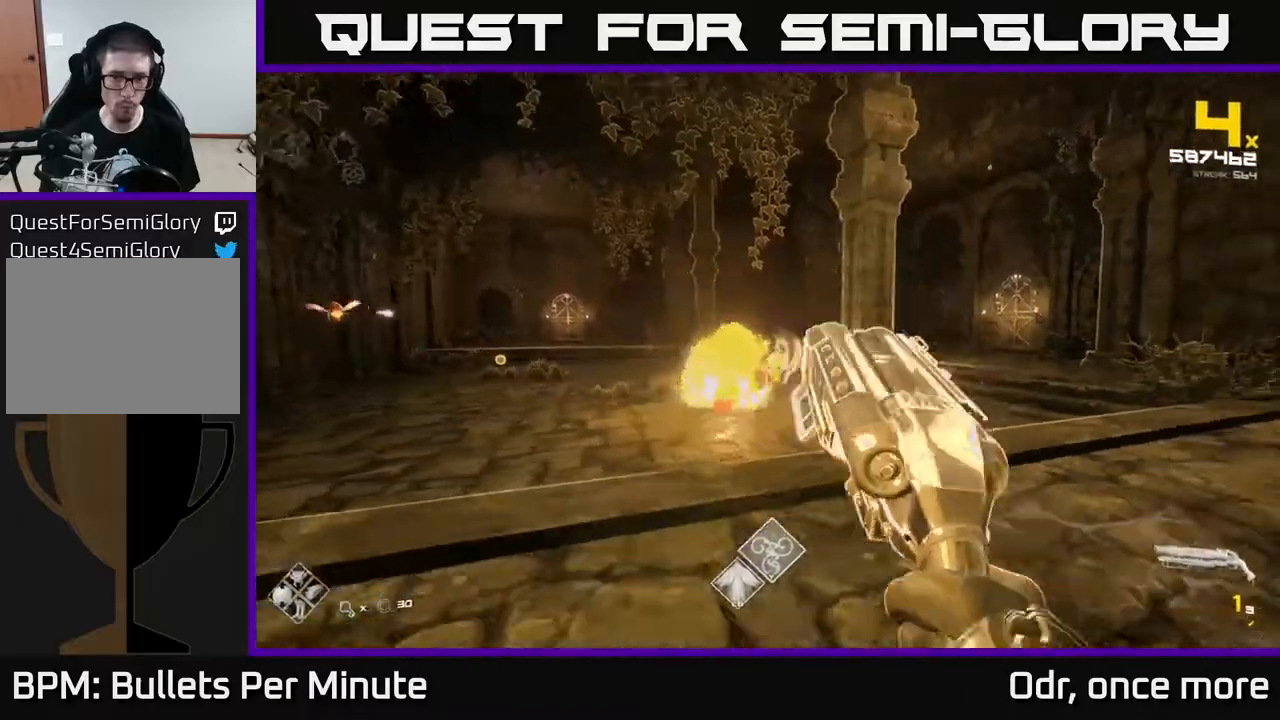
{"buttons": ["R1"], "left_stick": "left", "right_stick": "center", "events": [[50, "R2", "down"], [50, "right_stick", "center"], [133, "R2", "up"], [317, "left_stick", "left"], [417, "R1", "down"]]}
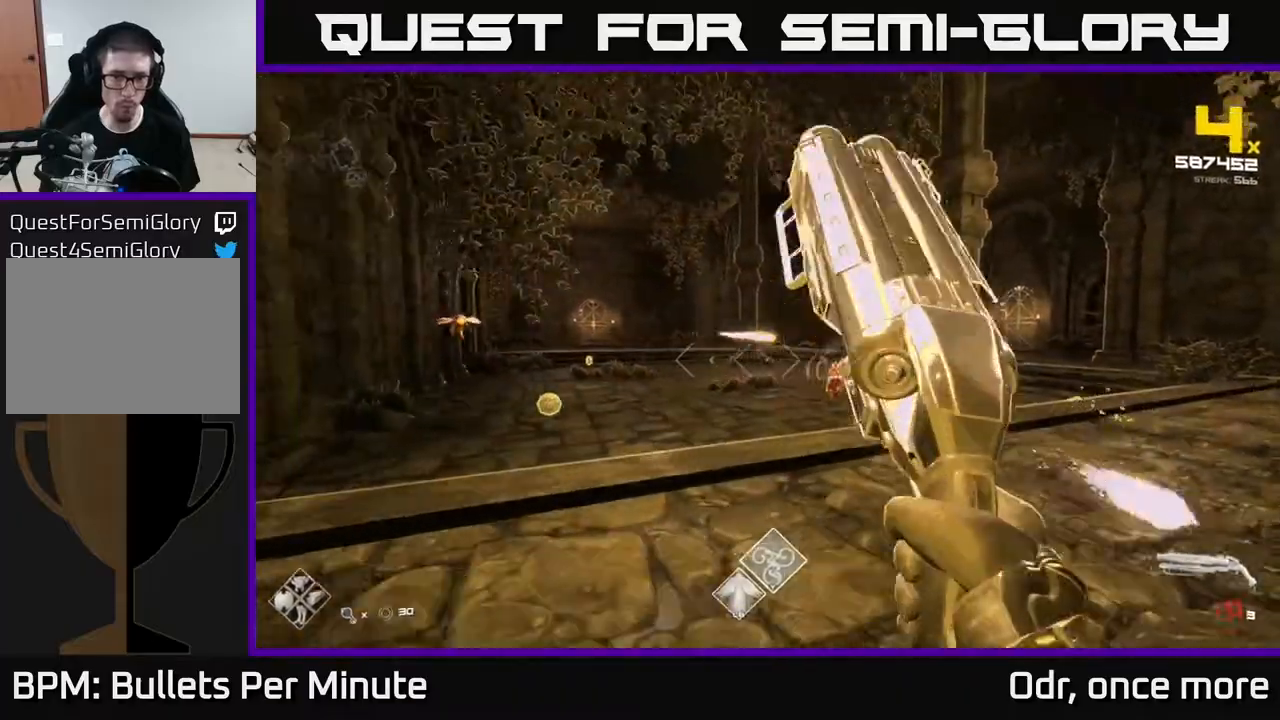
{"buttons": [], "left_stick": "up", "right_stick": "center", "events": [[33, "R1", "up"], [200, "R1", "down"], [283, "left_stick", "center"], [350, "R1", "up"], [417, "left_stick", "up"]]}
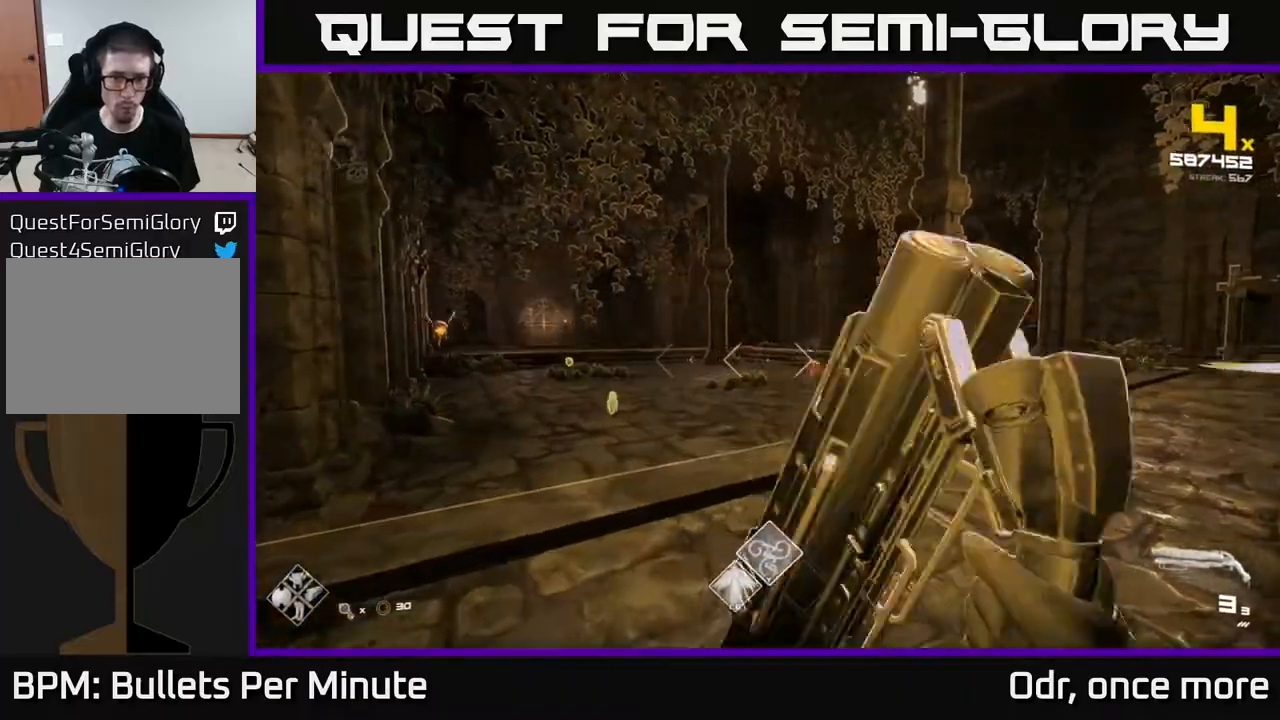
{"buttons": [], "left_stick": "up", "right_stick": "center", "events": [[67, "A", "down"], [167, "A", "up"], [383, "A", "down"], [500, "A", "up"]]}
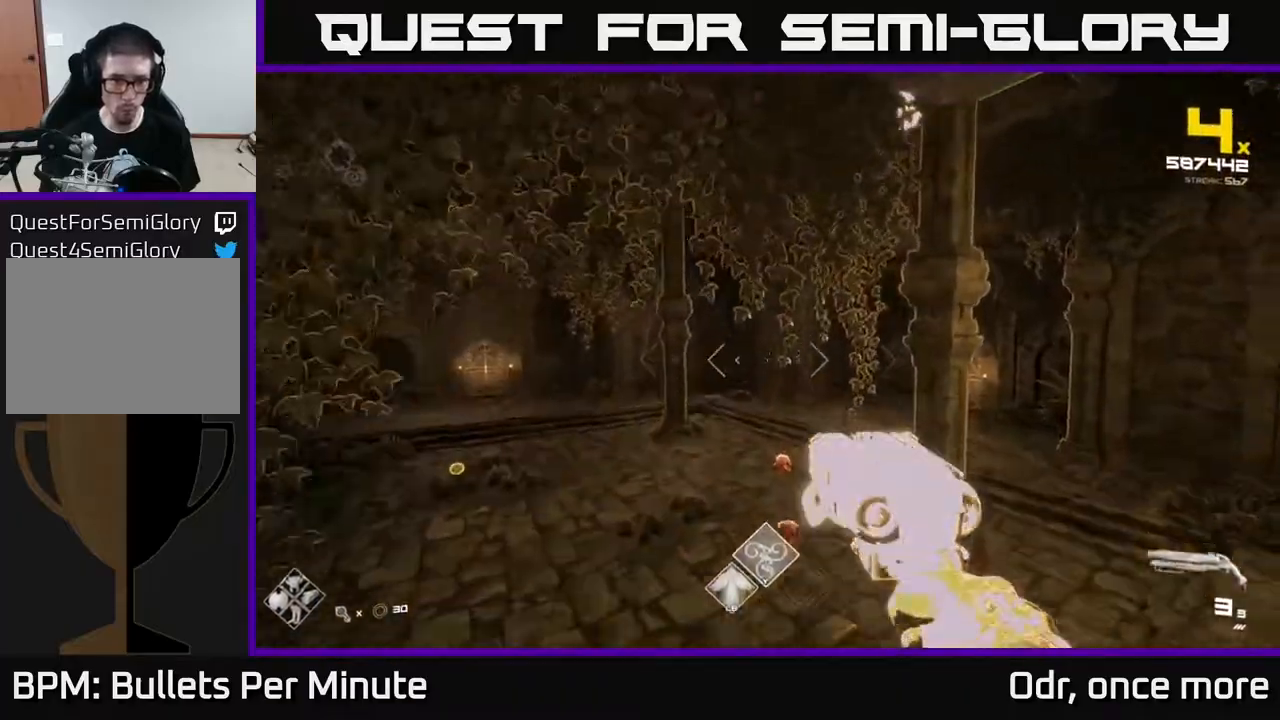
{"buttons": [], "left_stick": "left", "right_stick": "right", "events": [[133, "left_stick", "up-left"], [283, "right_stick", "right"], [400, "left_stick", "left"]]}
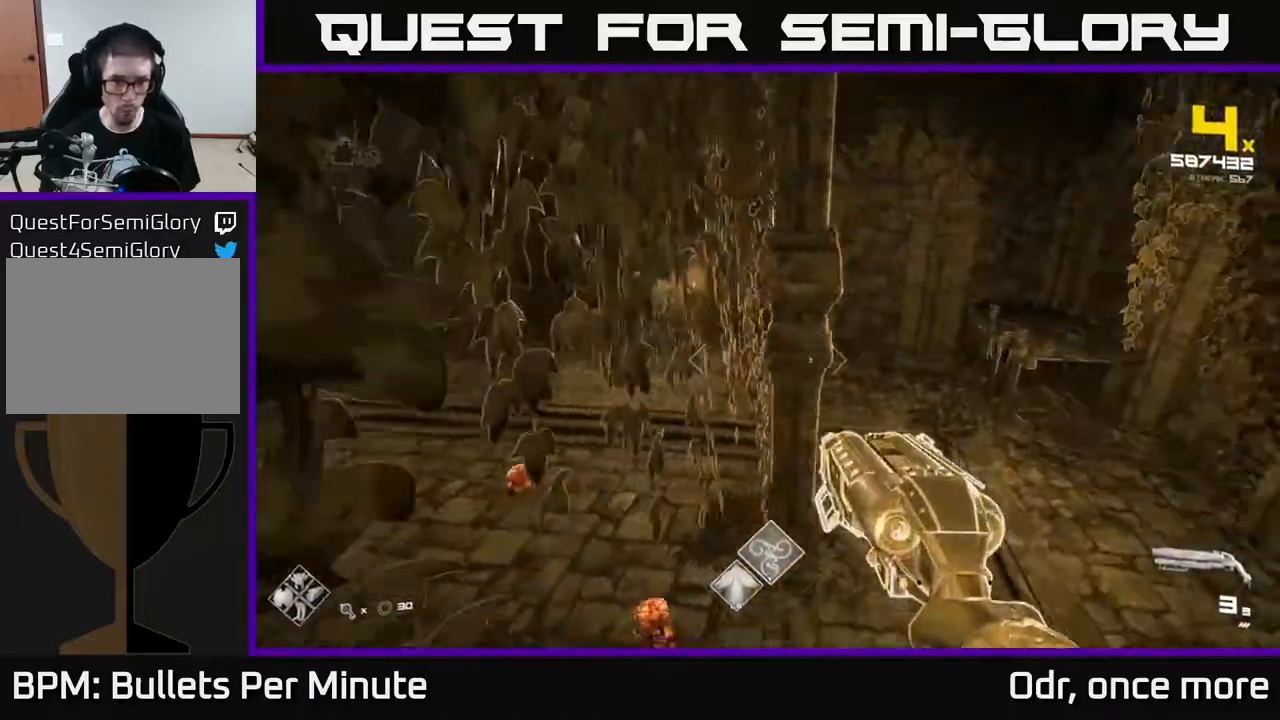
{"buttons": ["A"], "left_stick": "down-left", "right_stick": "center", "events": [[283, "left_stick", "down-left"], [400, "right_stick", "center"], [500, "A", "down"]]}
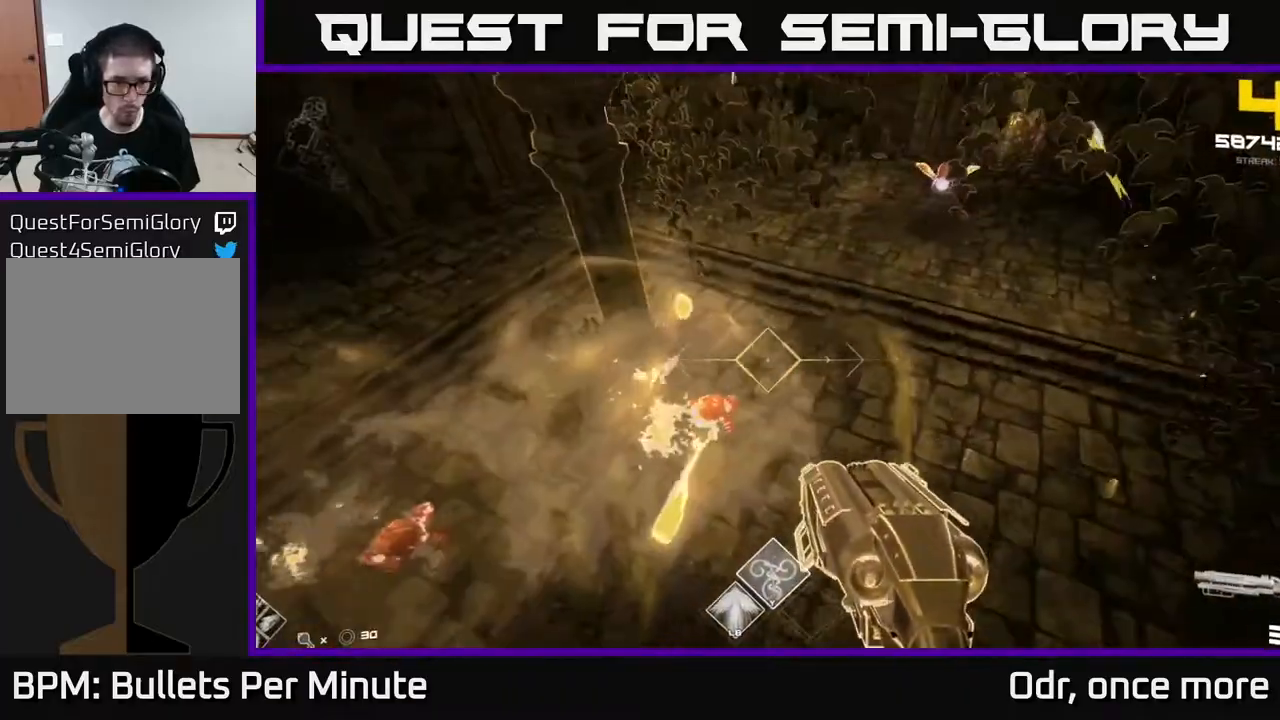
{"buttons": [], "left_stick": "down-left", "right_stick": "up-right", "events": [[133, "A", "up"], [283, "R2", "down"], [333, "right_stick", "up-right"], [350, "R2", "up"]]}
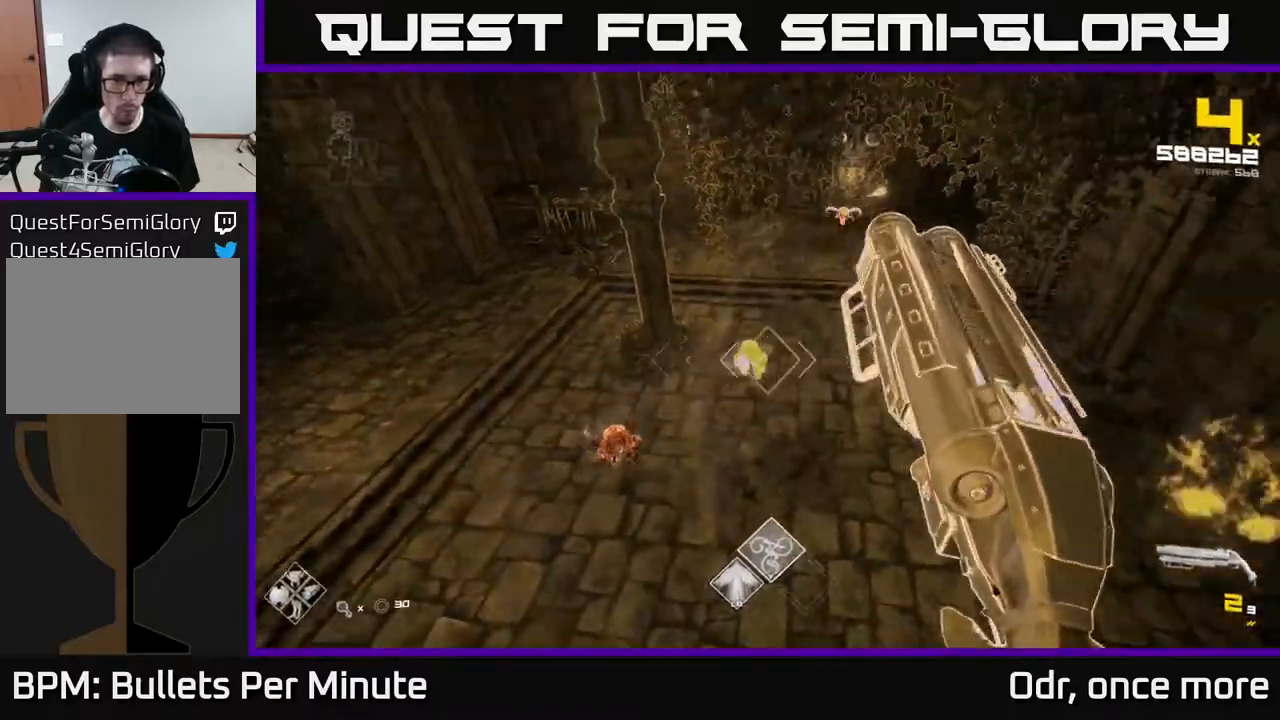
{"buttons": ["R2"], "left_stick": "down", "right_stick": "up-right", "events": [[50, "right_stick", "center"], [133, "R2", "down"], [200, "R2", "up"], [267, "left_stick", "down"], [400, "right_stick", "up-right"], [467, "R2", "down"]]}
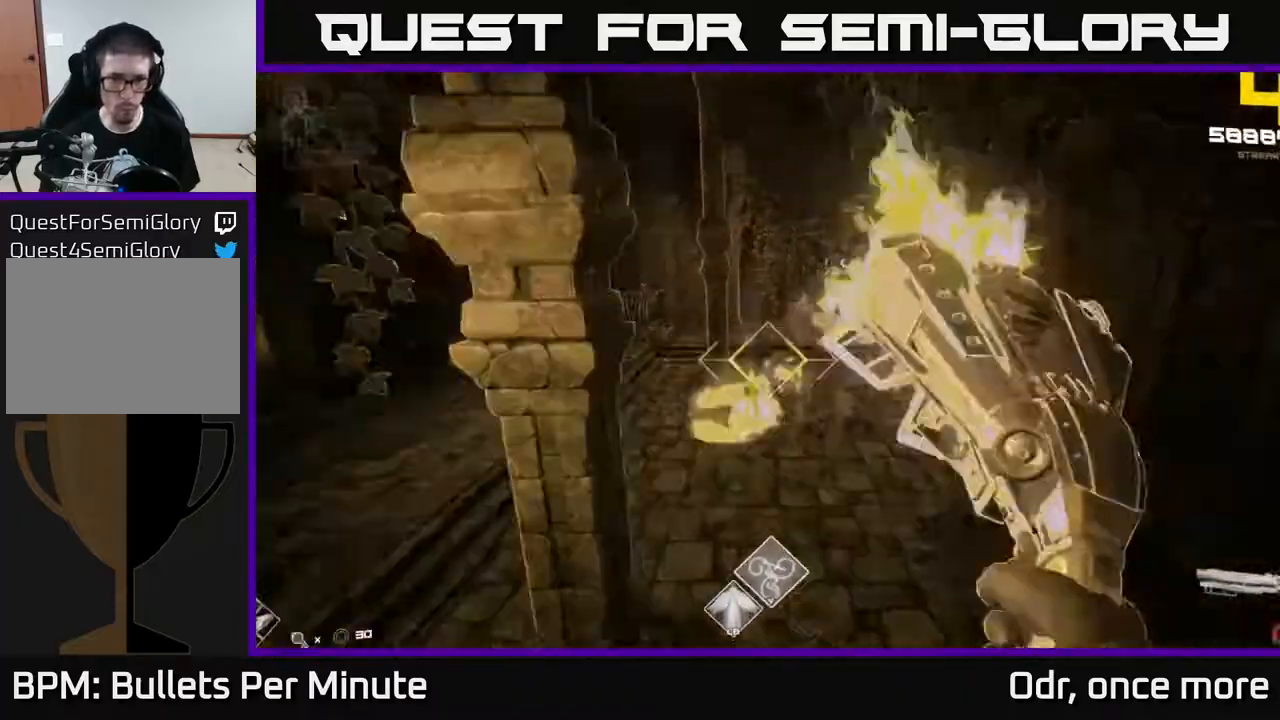
{"buttons": [], "left_stick": "left", "right_stick": "center", "events": [[33, "R2", "up"], [50, "right_stick", "center"], [200, "left_stick", "down-left"], [317, "right_stick", "up-right"], [333, "R1", "down"], [400, "right_stick", "center"], [417, "left_stick", "left"], [433, "R1", "up"]]}
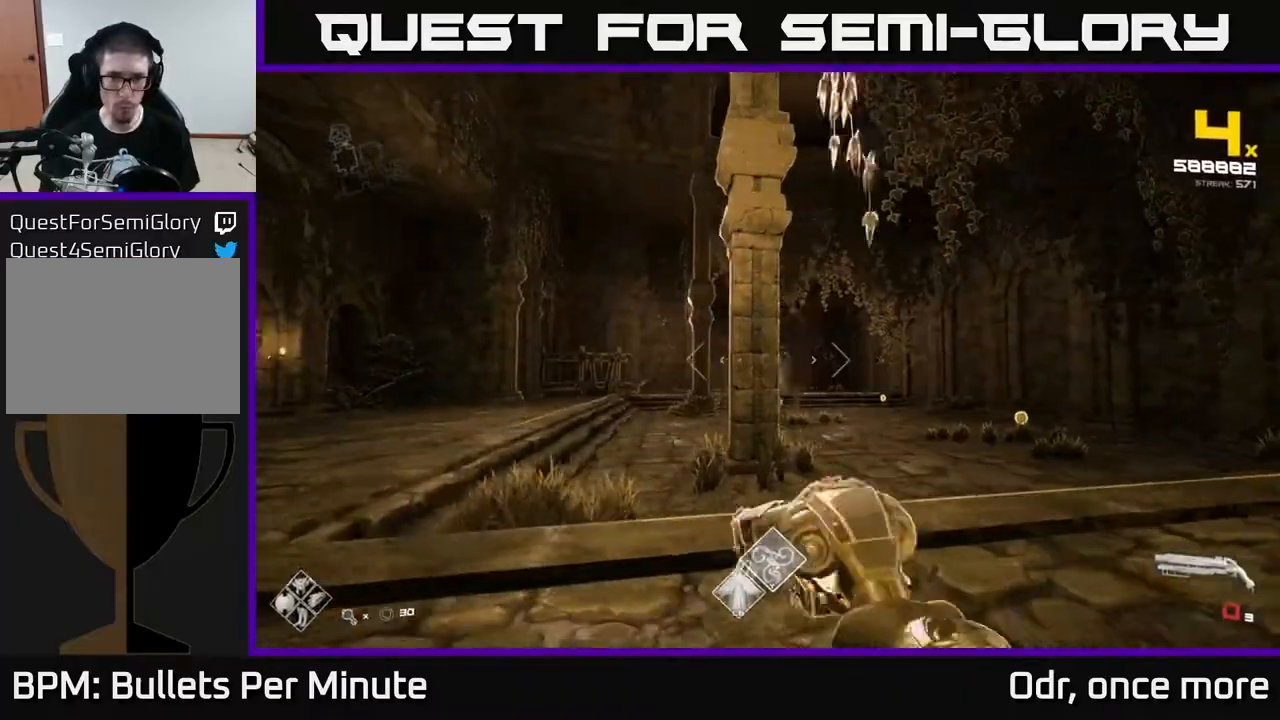
{"buttons": [], "left_stick": "up", "right_stick": "left", "events": [[100, "left_stick", "up-left"], [483, "right_stick", "left"], [500, "left_stick", "up"]]}
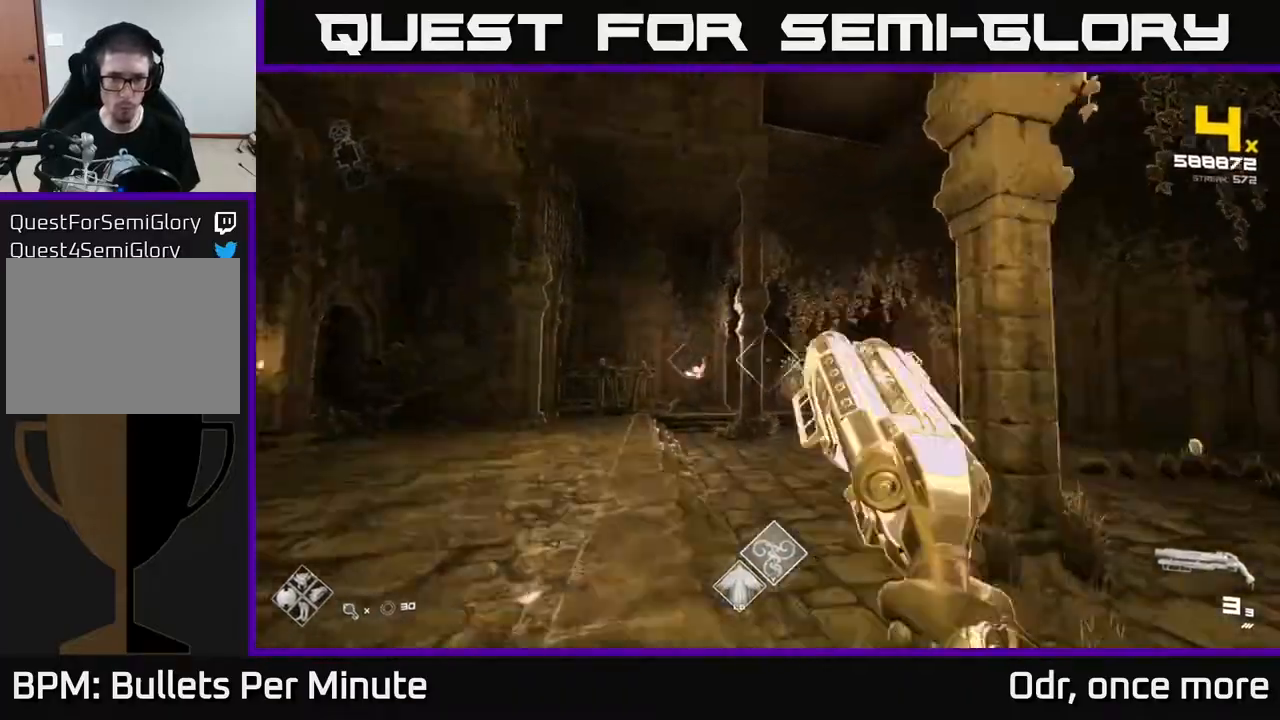
{"buttons": [], "left_stick": "up", "right_stick": "center", "events": [[67, "R2", "down"], [100, "right_stick", "center"], [167, "R2", "up"], [250, "left_stick", "up-left"], [300, "right_stick", "left"], [367, "R2", "down"], [400, "right_stick", "center"], [417, "left_stick", "up"], [433, "R2", "up"]]}
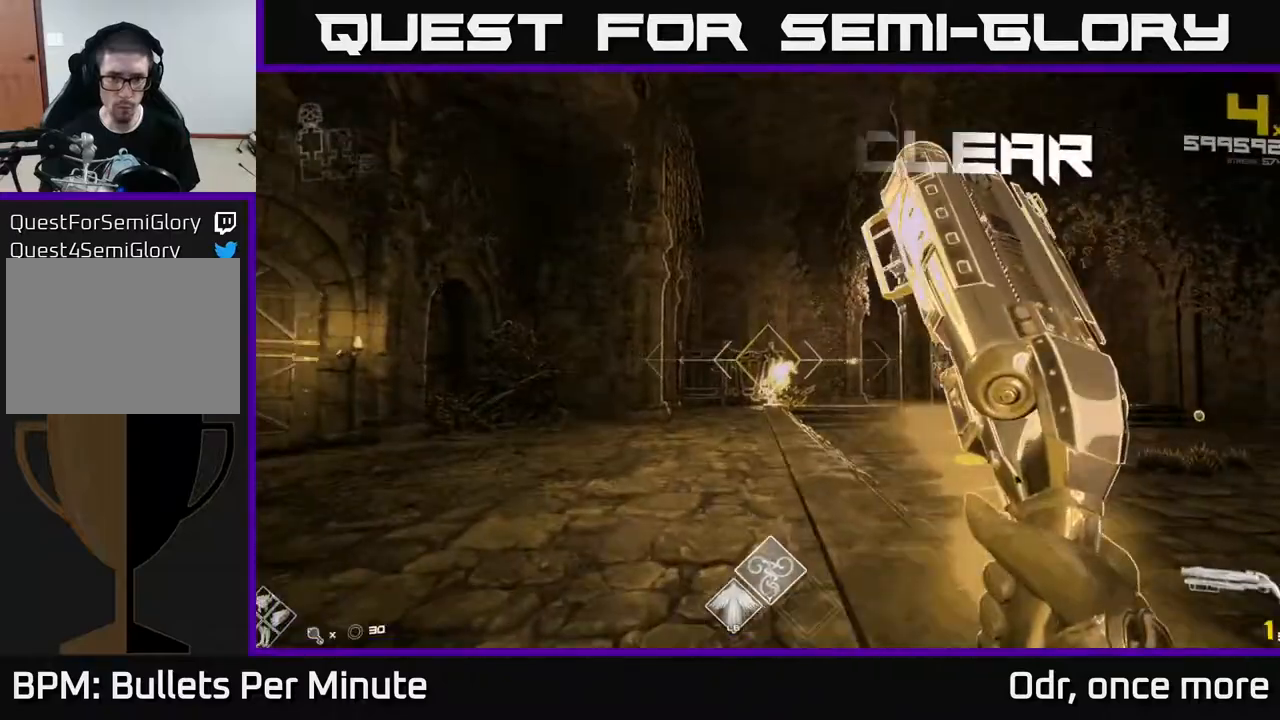
{"buttons": ["R1"], "left_stick": "left", "right_stick": "right", "events": [[33, "left_stick", "up-left"], [200, "R2", "down"], [250, "R2", "up"], [250, "right_stick", "right"], [283, "left_stick", "left"], [500, "R1", "down"]]}
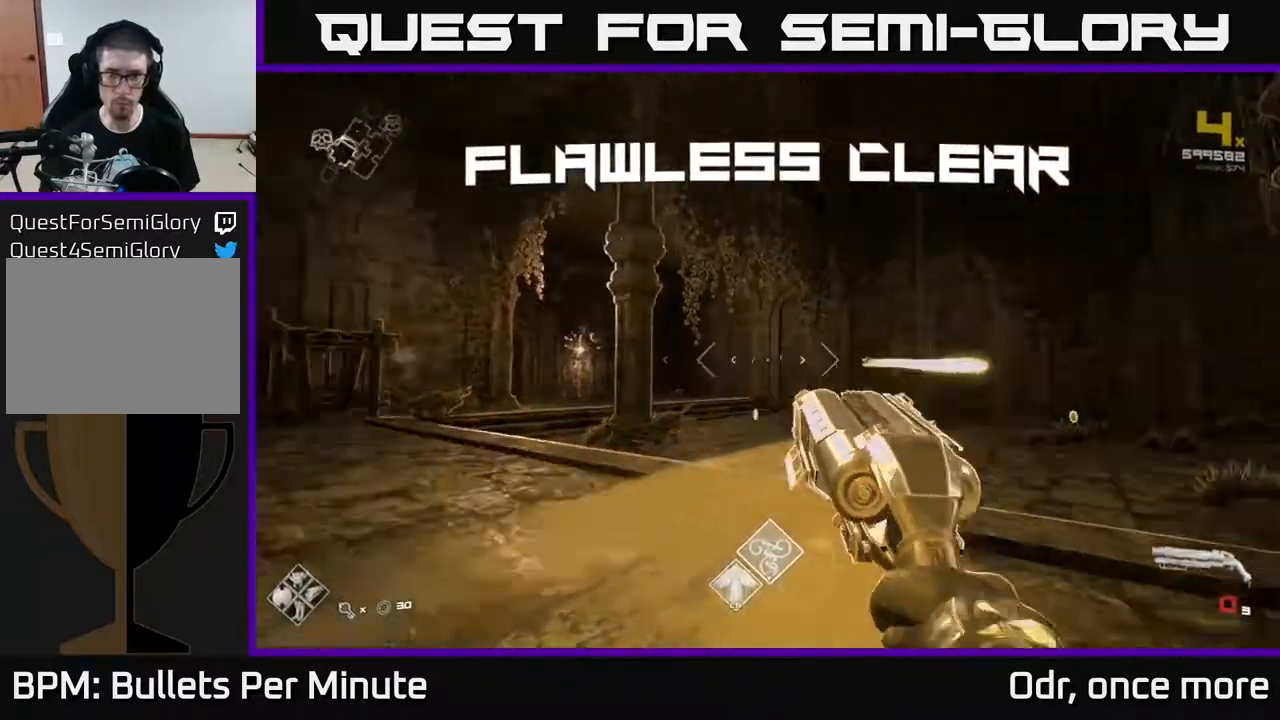
{"buttons": [], "left_stick": "up", "right_stick": "down", "events": [[33, "left_stick", "up-left"], [100, "right_stick", "center"], [133, "R1", "up"], [183, "left_stick", "up"], [333, "R1", "down"], [450, "right_stick", "down"], [483, "R1", "up"]]}
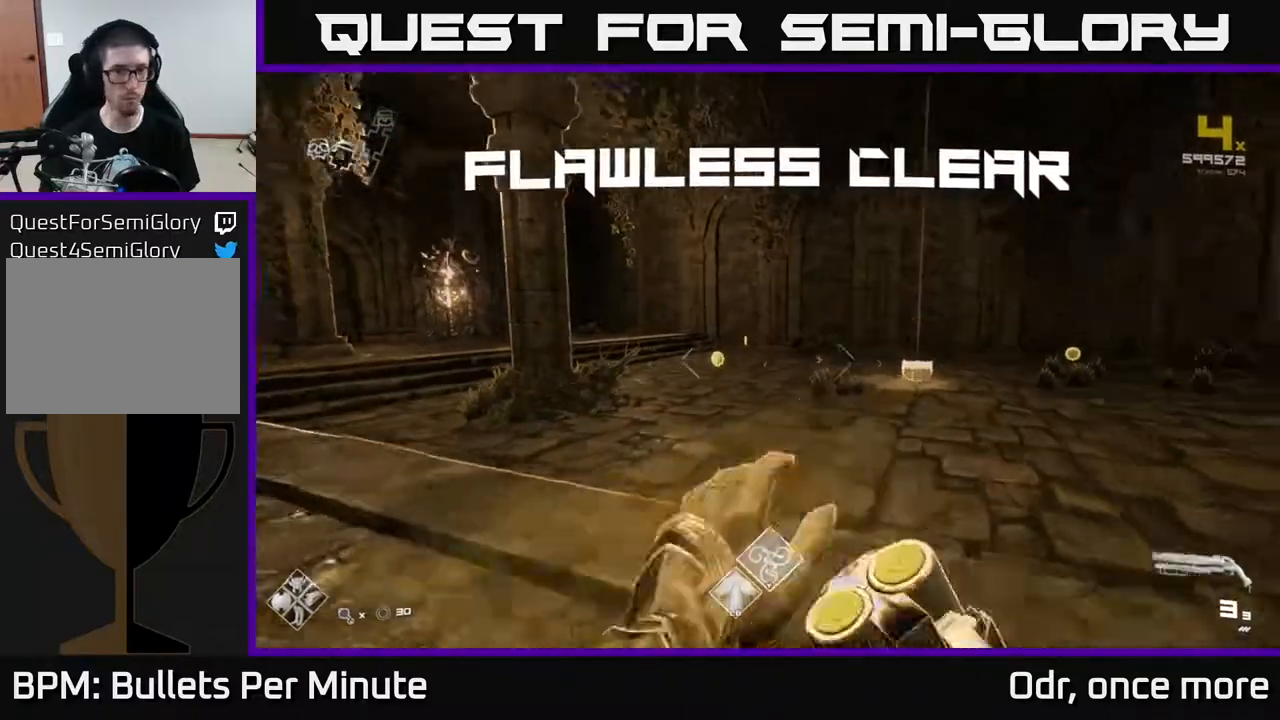
{"buttons": ["L1"], "left_stick": "up", "right_stick": "center", "events": [[50, "right_stick", "center"], [217, "L1", "down"]]}
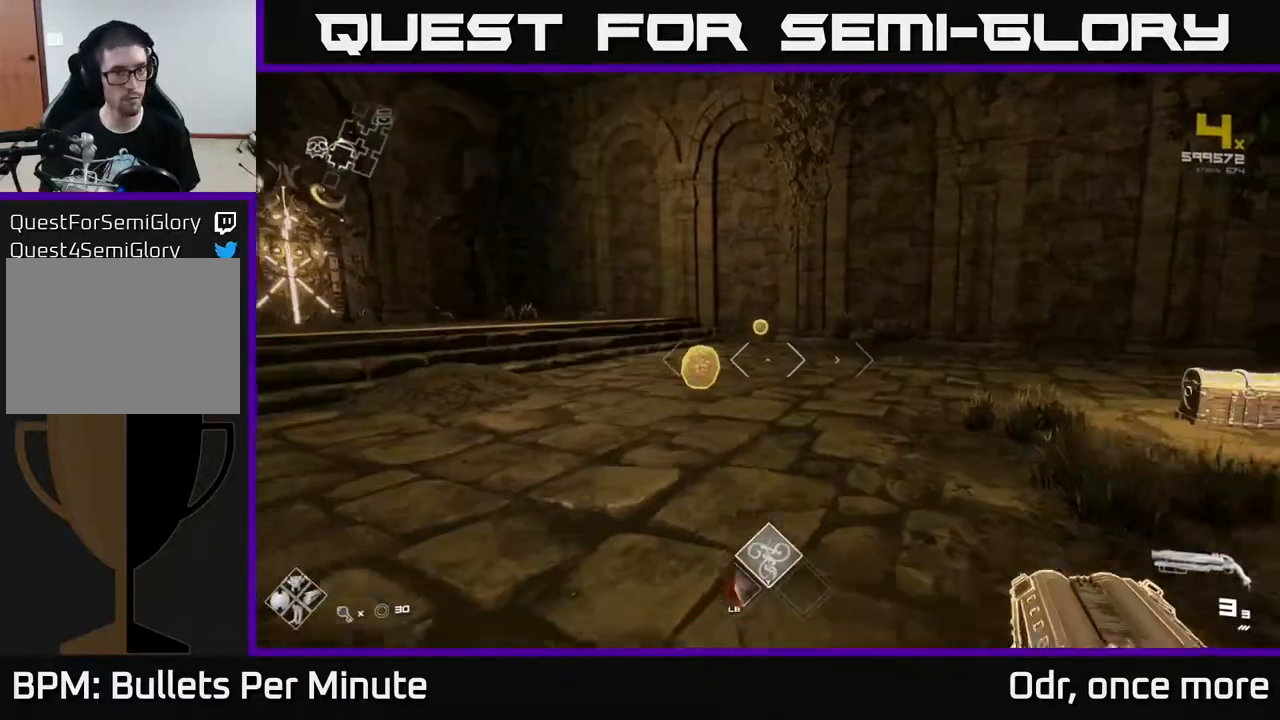
{"buttons": ["L1"], "left_stick": "up", "right_stick": "center", "events": [[33, "left_stick", "up-left"], [217, "left_stick", "up"], [283, "right_stick", "right"], [367, "right_stick", "center"]]}
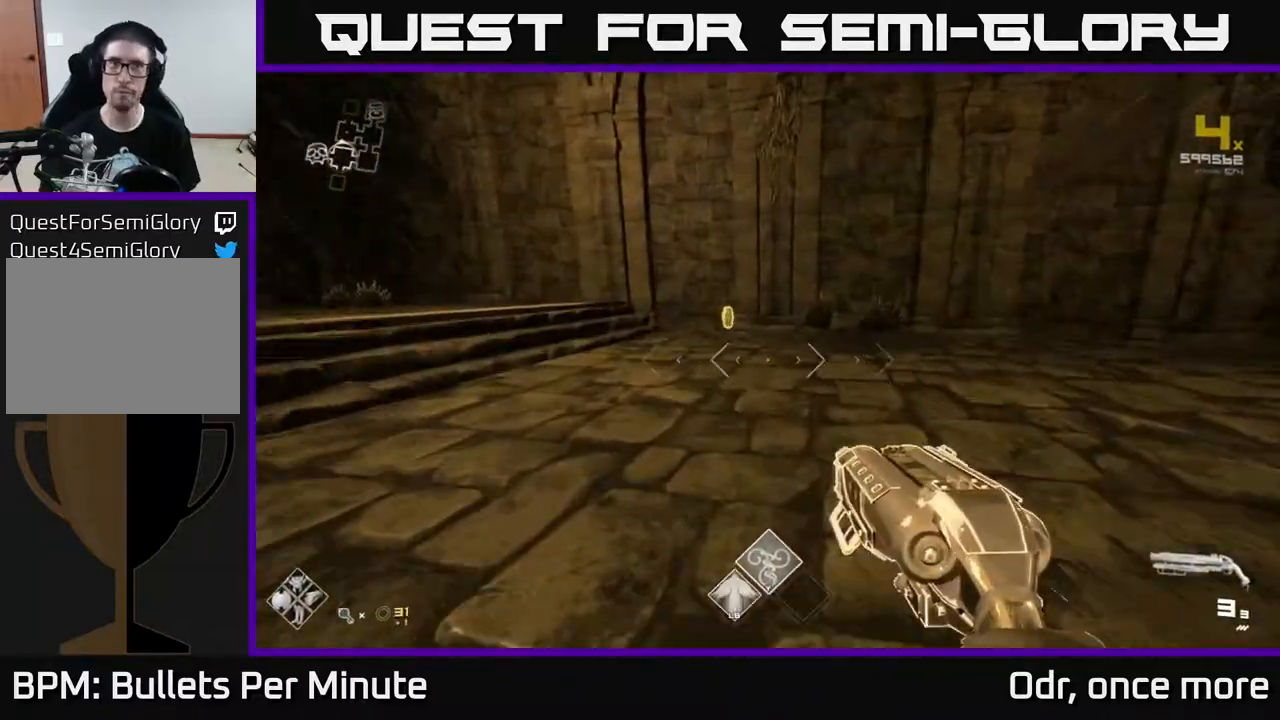
{"buttons": ["L1"], "left_stick": "up-right", "right_stick": "right", "events": [[333, "left_stick", "up-left"], [367, "right_stick", "right"], [500, "left_stick", "up-right"]]}
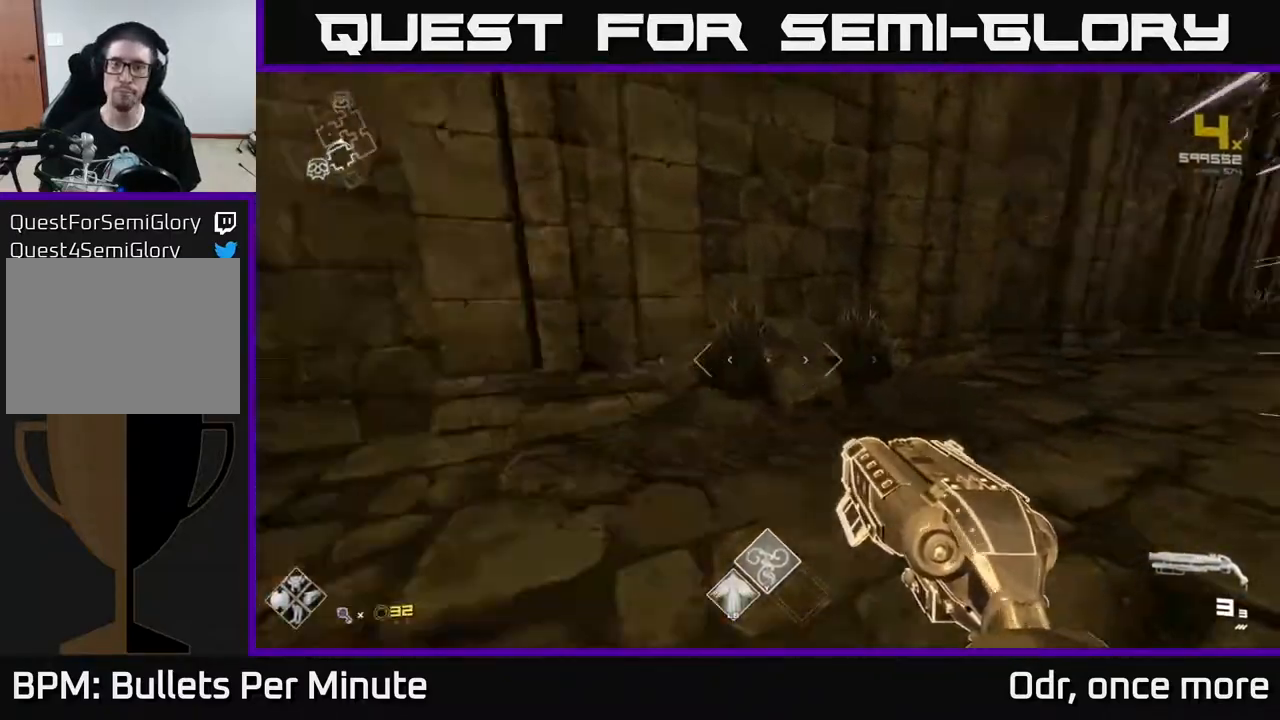
{"buttons": [], "left_stick": "up-right", "right_stick": "center", "events": [[17, "L1", "up"], [17, "left_stick", "right"], [267, "left_stick", "up-right"], [367, "right_stick", "center"]]}
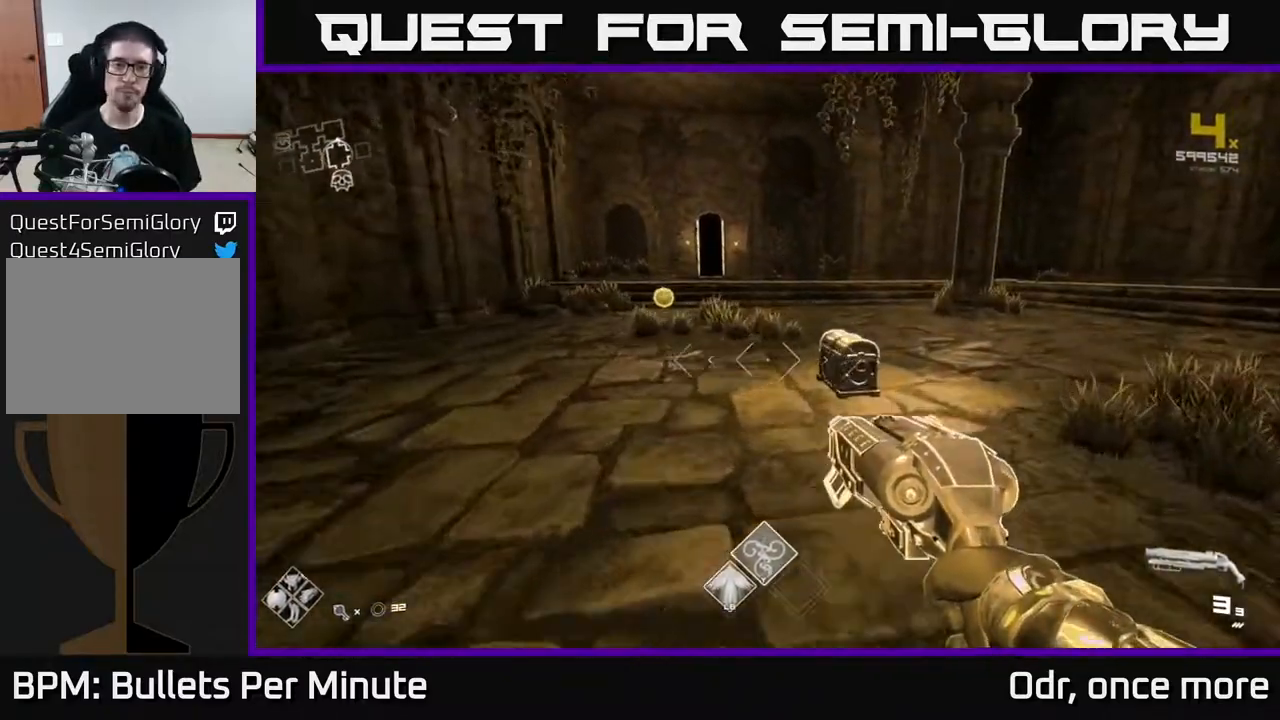
{"buttons": [], "left_stick": "center", "right_stick": "center", "events": [[33, "left_stick", "up"], [217, "right_stick", "down"], [333, "right_stick", "center"], [400, "X", "down"], [450, "left_stick", "center"], [467, "X", "up"]]}
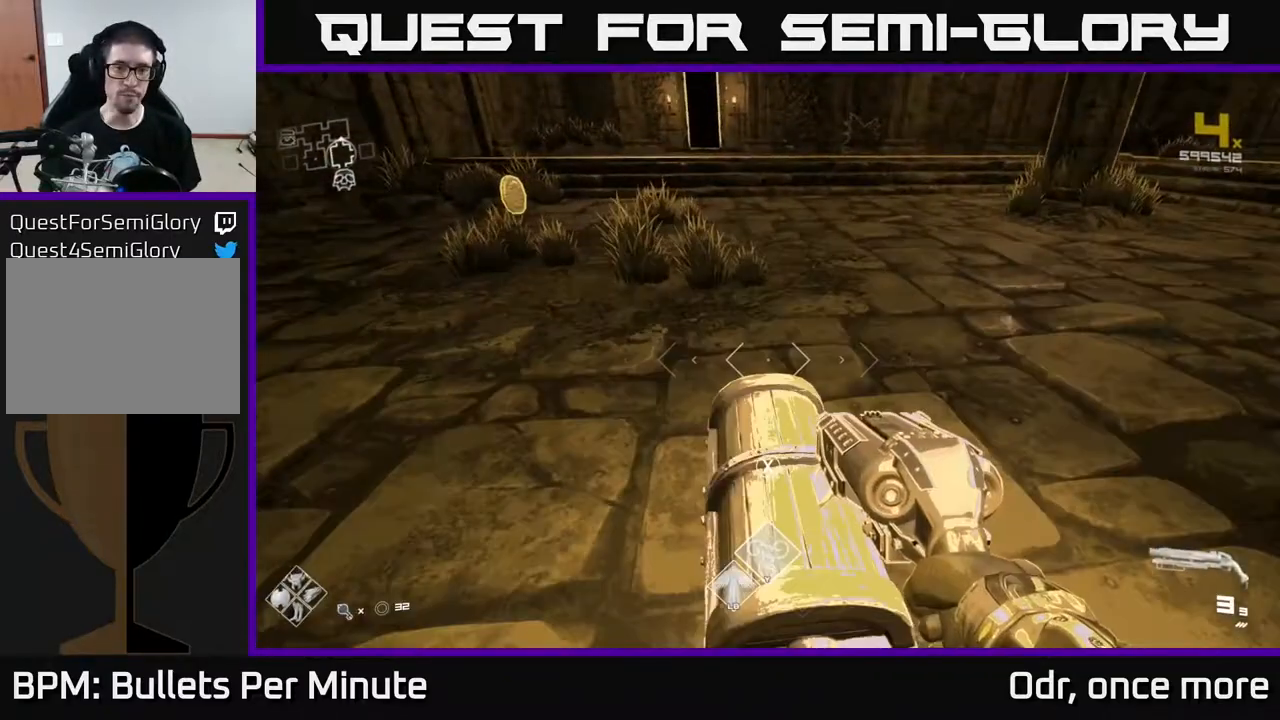
{"buttons": [], "left_stick": "down-right", "right_stick": "center", "events": [[267, "X", "down"], [350, "X", "up"], [483, "left_stick", "down-right"]]}
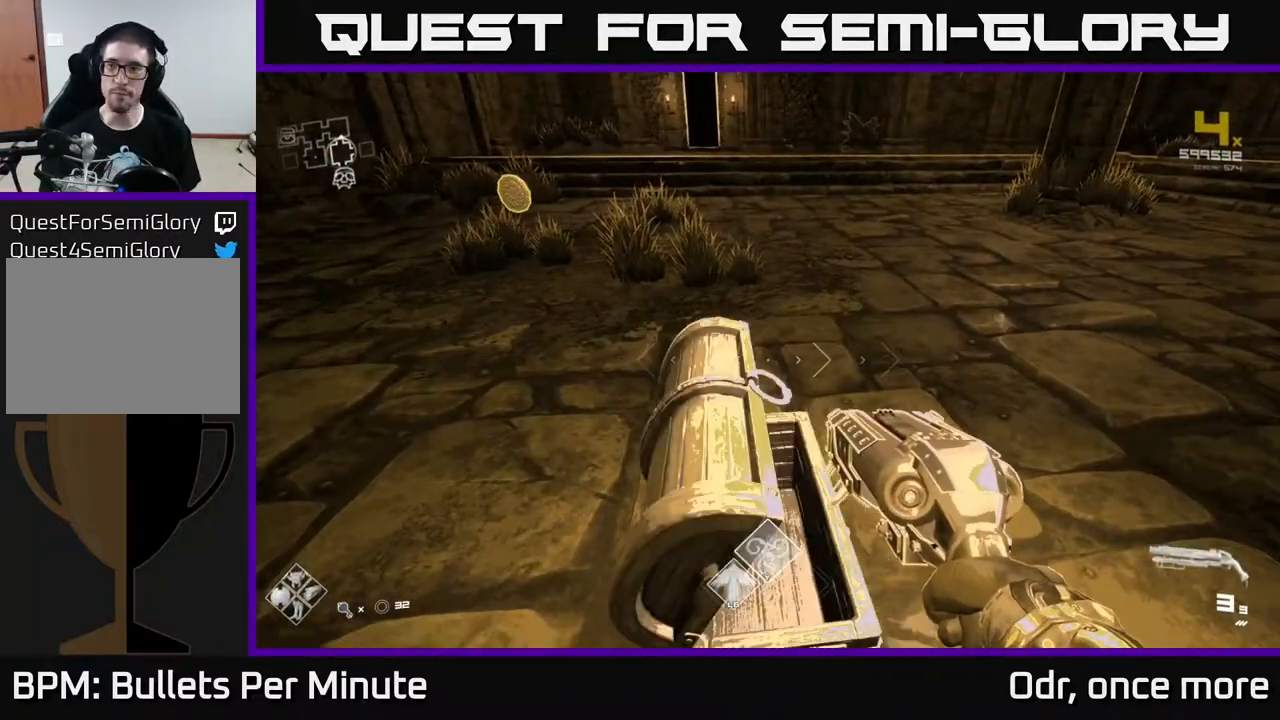
{"buttons": [], "left_stick": "up-right", "right_stick": "center", "events": [[100, "left_stick", "center"], [233, "right_stick", "left"], [300, "left_stick", "up"], [400, "right_stick", "center"], [500, "left_stick", "up-right"]]}